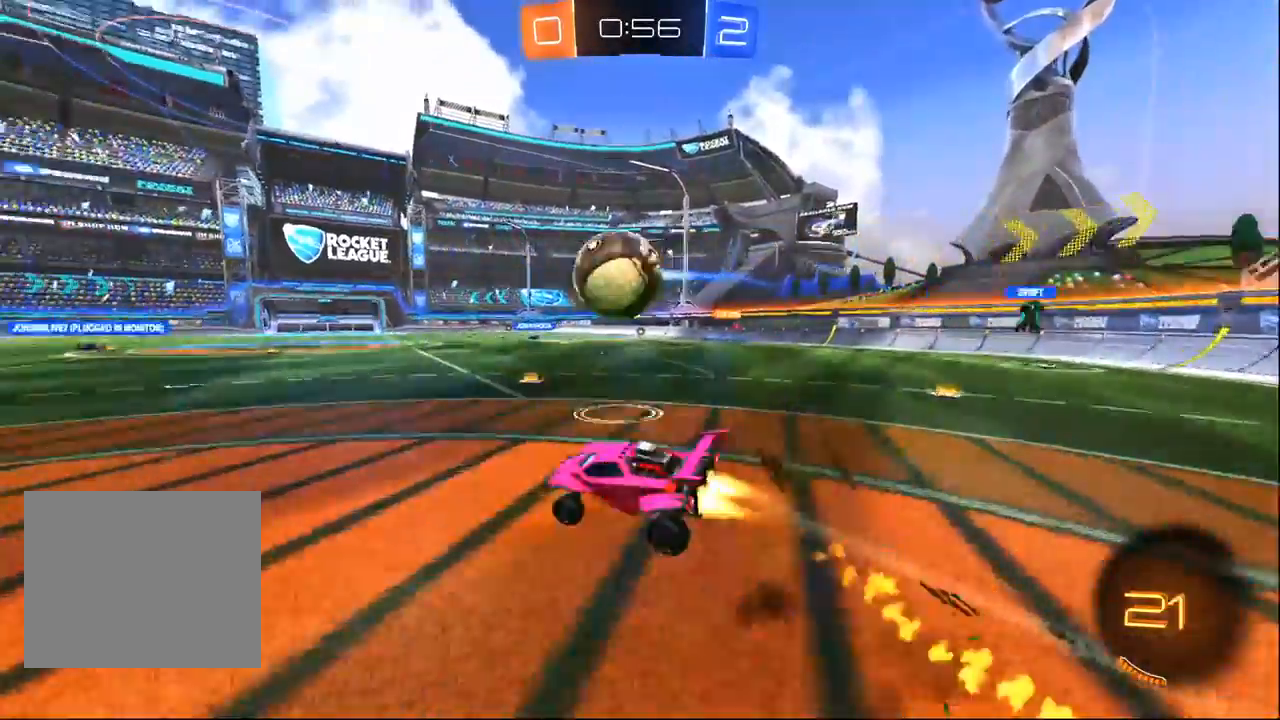
Gameplay with a controller (PlayStation layout); each line is a JSON object with the inputs held at the frame after it (dt_ms = milliseconds from this image to that frame). "events" lists button and stick changes between this image and that frame as [ms after this image, input, new state], when the widget could be followed in between.
{"dt_ms": 500, "buttons": ["TRIANGLE", "R2"], "left_stick": "left", "right_stick": "center", "events": [[83, "SQUARE", "down"], [117, "CROSS", "up"], [117, "TRIANGLE", "down"], [200, "SQUARE", "up"], [200, "TRIANGLE", "up"], [300, "TRIANGLE", "down"], [350, "R1", "up"]]}
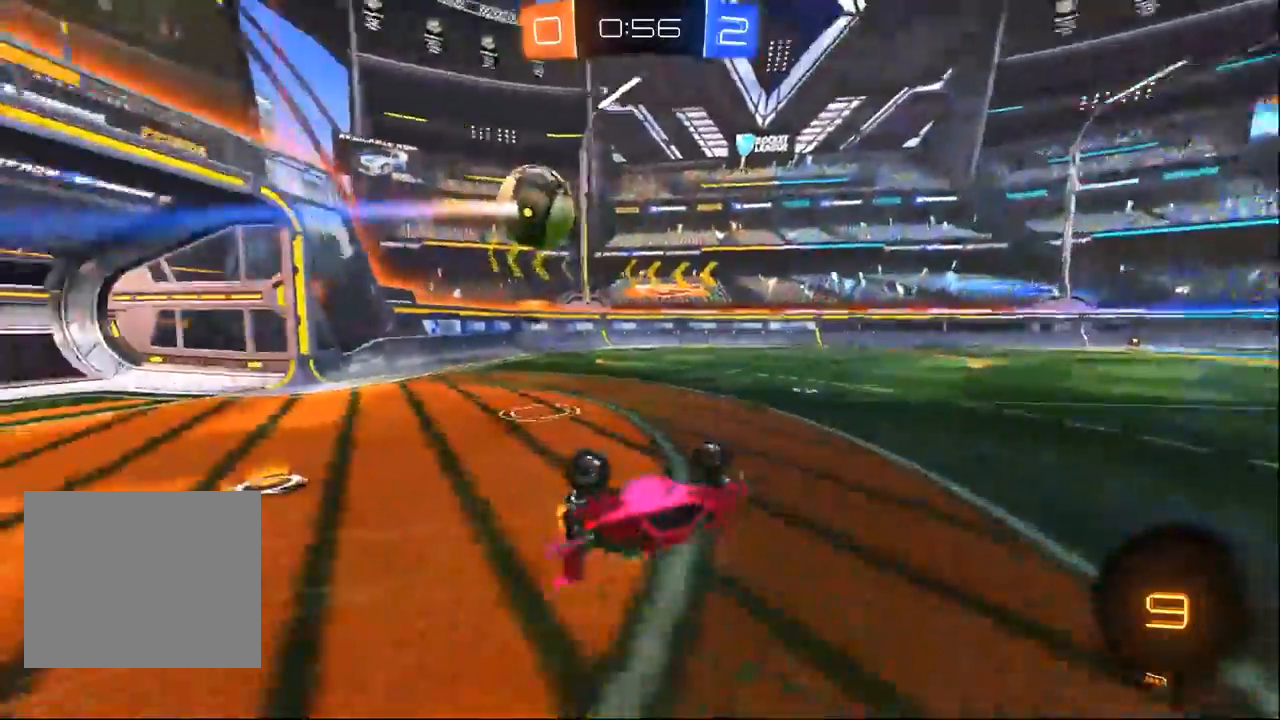
{"dt_ms": 1000, "buttons": ["R2"], "left_stick": "left", "right_stick": "center"}
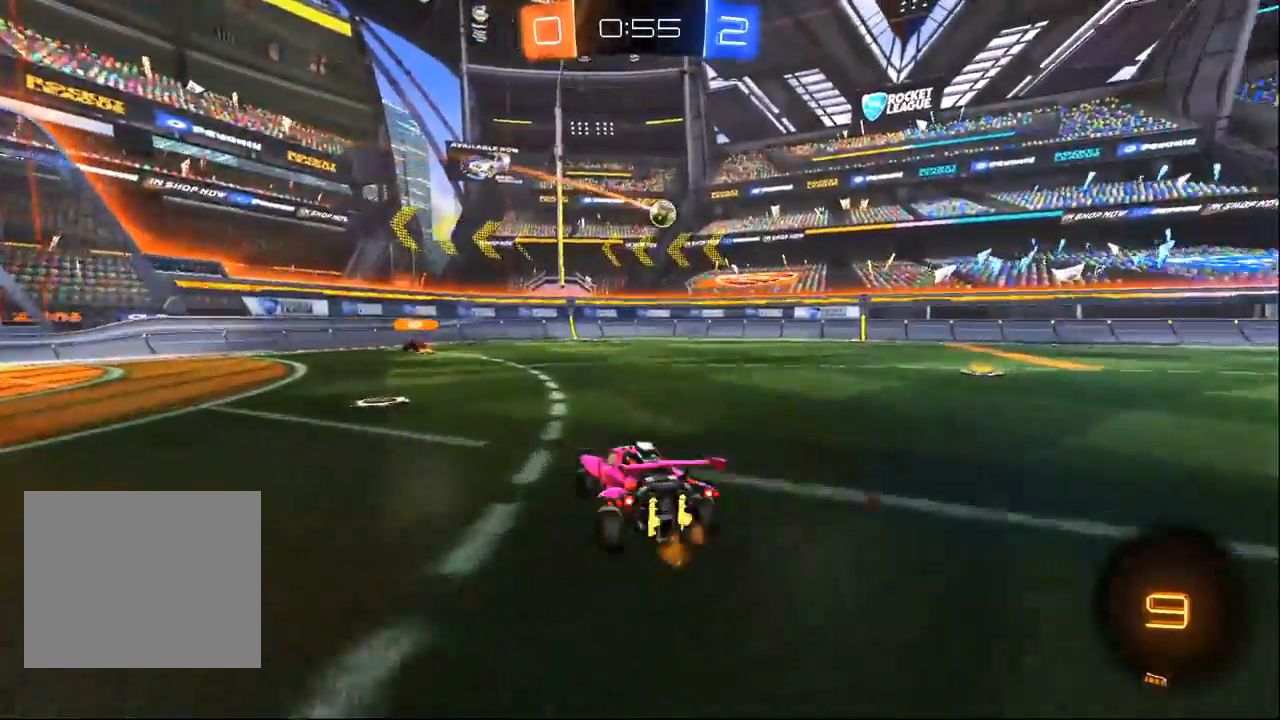
{"dt_ms": 500, "buttons": ["R2"], "left_stick": "left", "right_stick": "center", "events": [[133, "left_stick", "center"], [317, "left_stick", "left"], [433, "TRIANGLE", "down"], [500, "TRIANGLE", "up"]]}
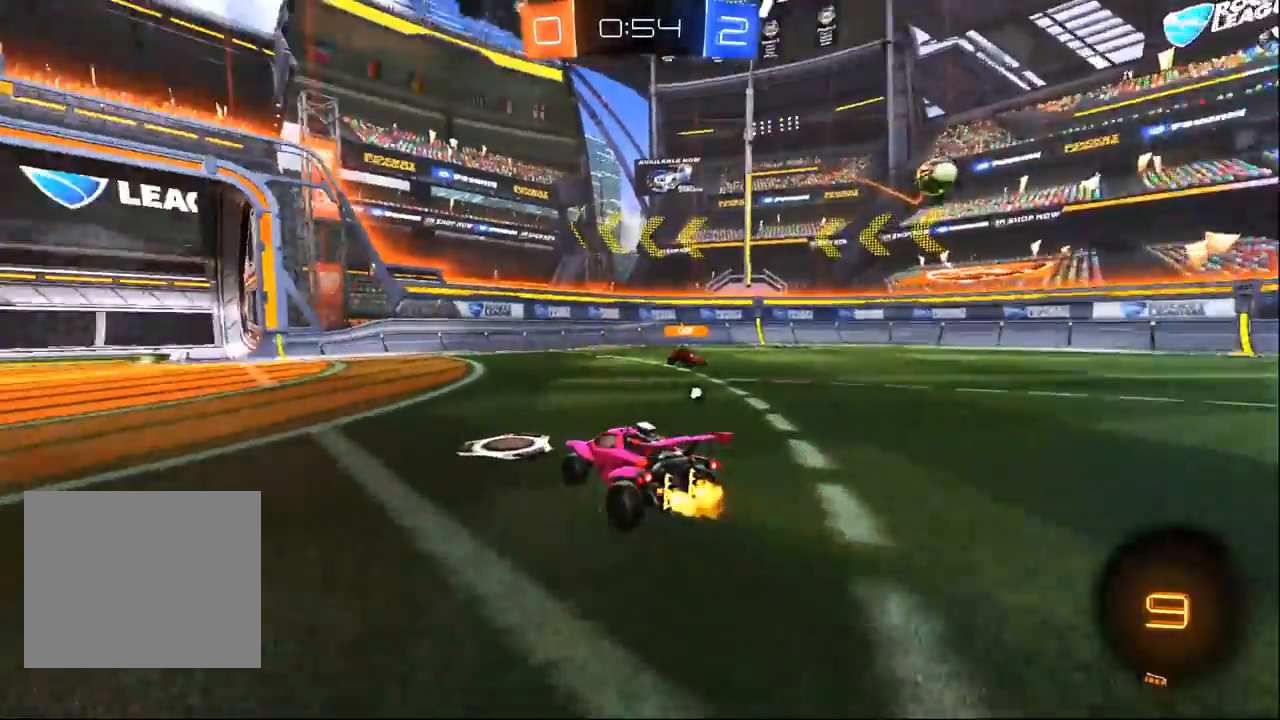
{"dt_ms": 500, "buttons": ["R2"], "left_stick": "right", "right_stick": "center", "events": [[67, "left_stick", "center"], [383, "left_stick", "right"], [400, "TRIANGLE", "down"], [500, "TRIANGLE", "up"]]}
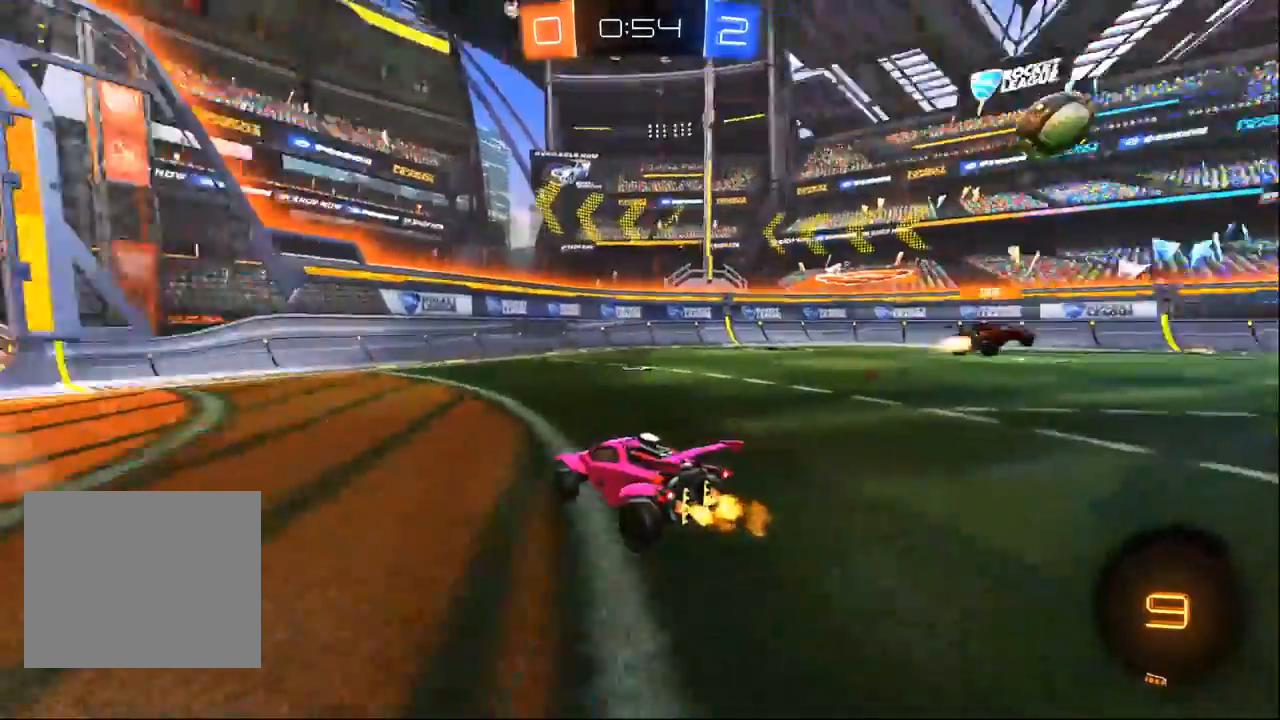
{"dt_ms": 500, "buttons": ["R2"], "left_stick": "left", "right_stick": "center", "events": [[50, "left_stick", "center"], [133, "left_stick", "left"]]}
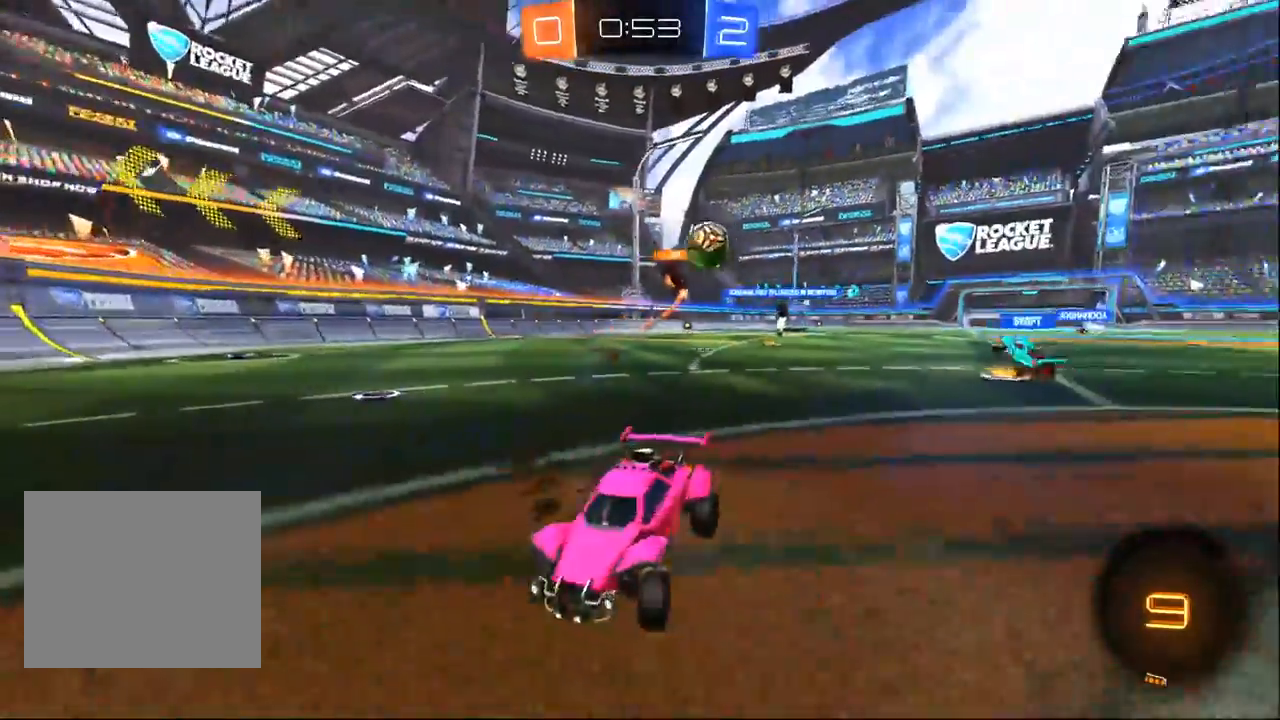
{"dt_ms": 500, "buttons": ["R2"], "left_stick": "left", "right_stick": "center", "events": []}
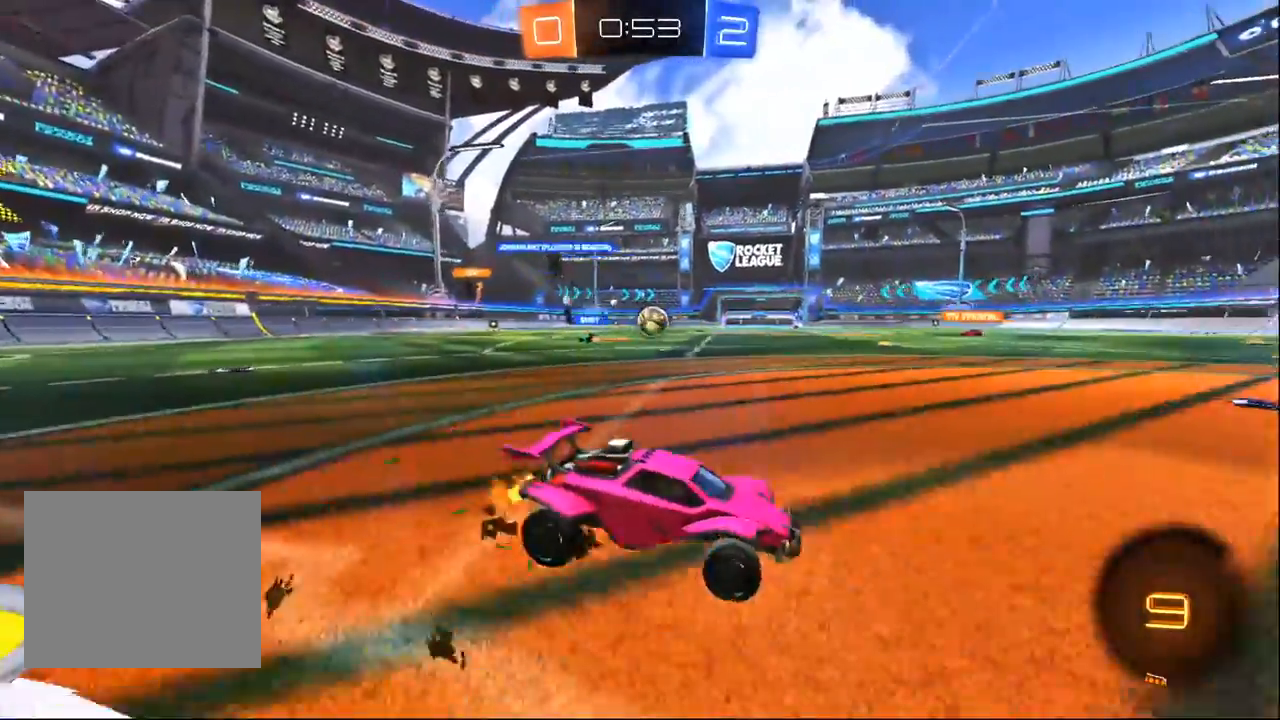
{"dt_ms": 500, "buttons": ["R2"], "left_stick": "left", "right_stick": "center", "events": []}
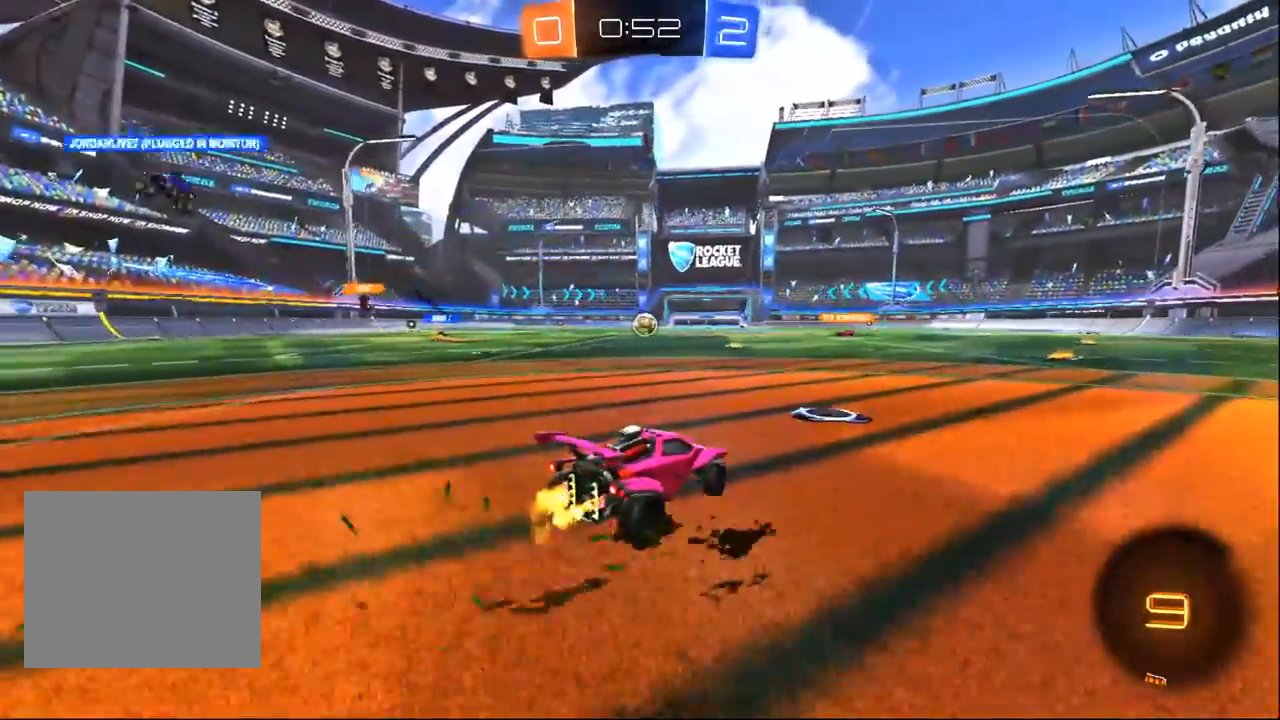
{"dt_ms": 500, "buttons": ["R2"], "left_stick": "center", "right_stick": "center", "events": [[67, "left_stick", "center"], [133, "left_stick", "right"], [417, "left_stick", "center"]]}
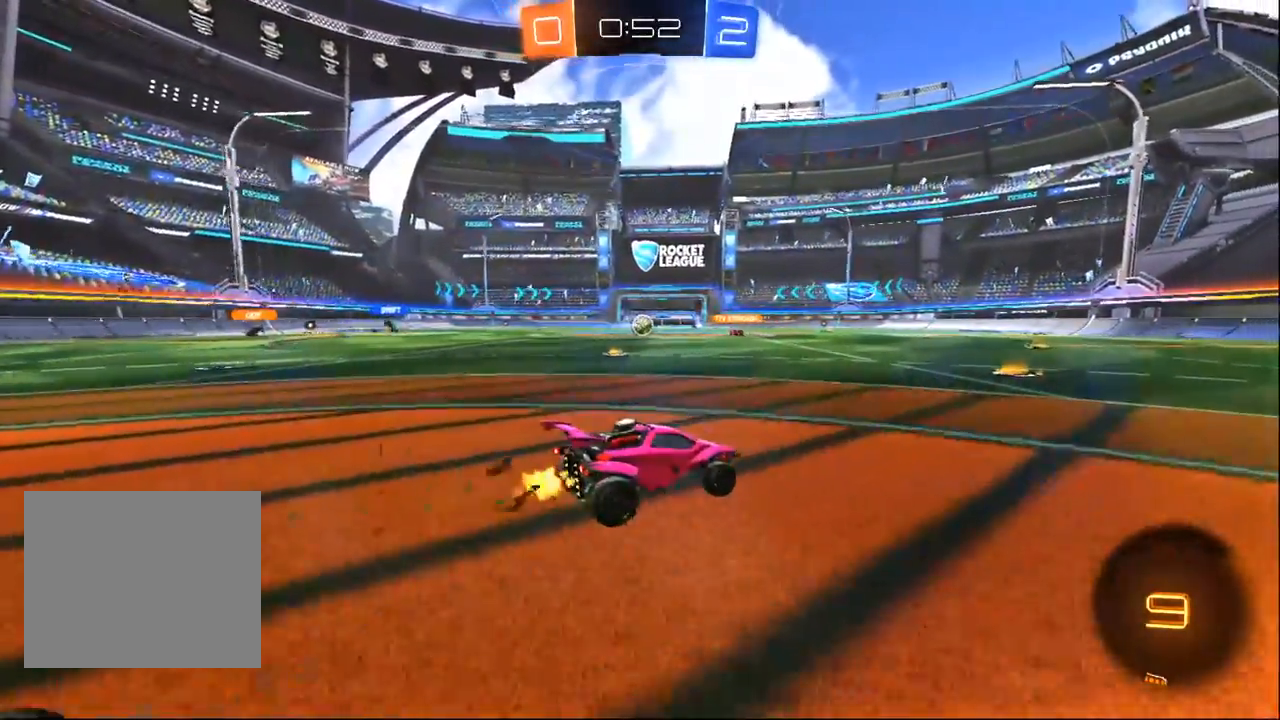
{"dt_ms": 500, "buttons": ["R2"], "left_stick": "center", "right_stick": "center", "events": [[283, "left_stick", "left"], [433, "left_stick", "center"]]}
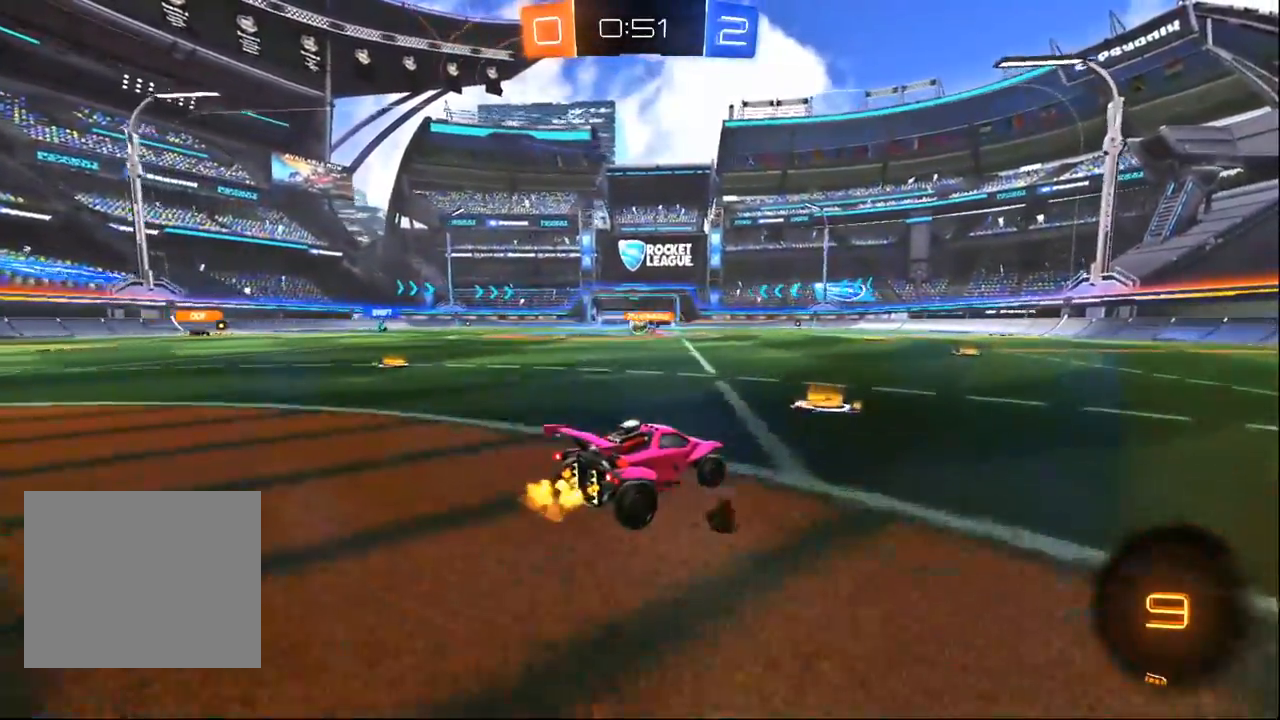
{"dt_ms": 500, "buttons": ["R1", "R2"], "left_stick": "center", "right_stick": "center", "events": [[483, "R1", "down"]]}
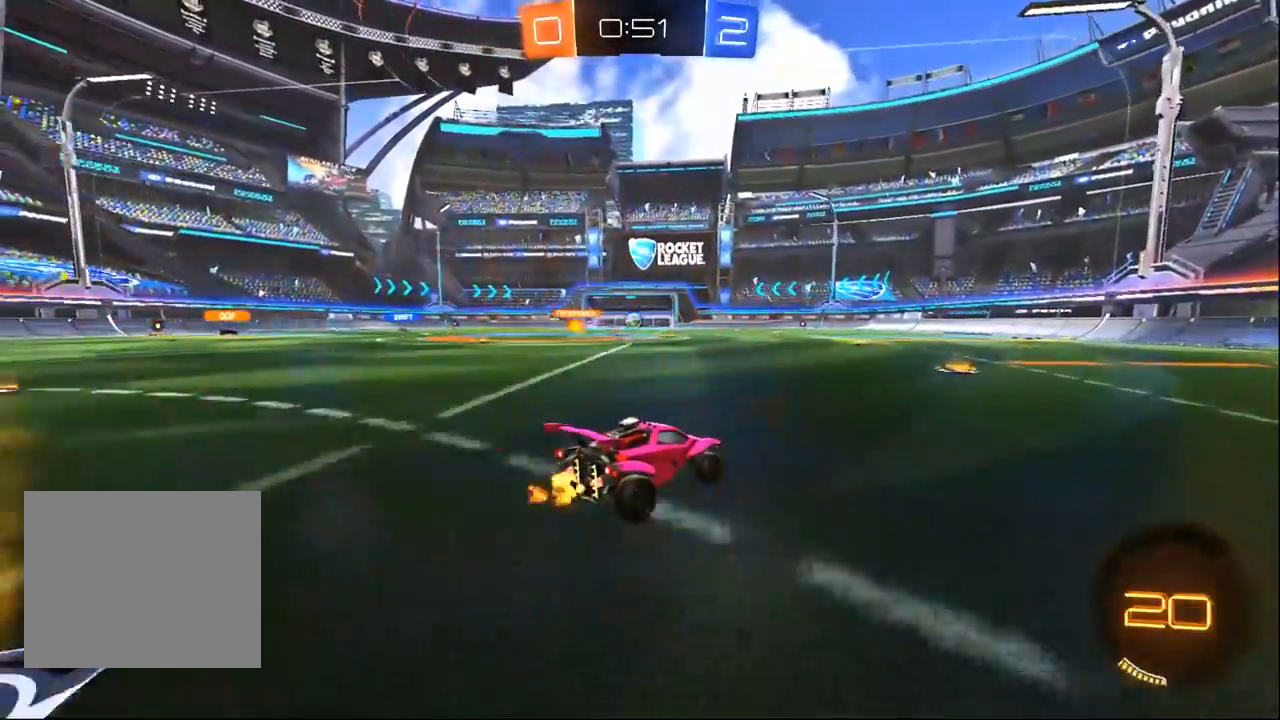
{"dt_ms": 500, "buttons": ["R1", "R2"], "left_stick": "center", "right_stick": "center", "events": []}
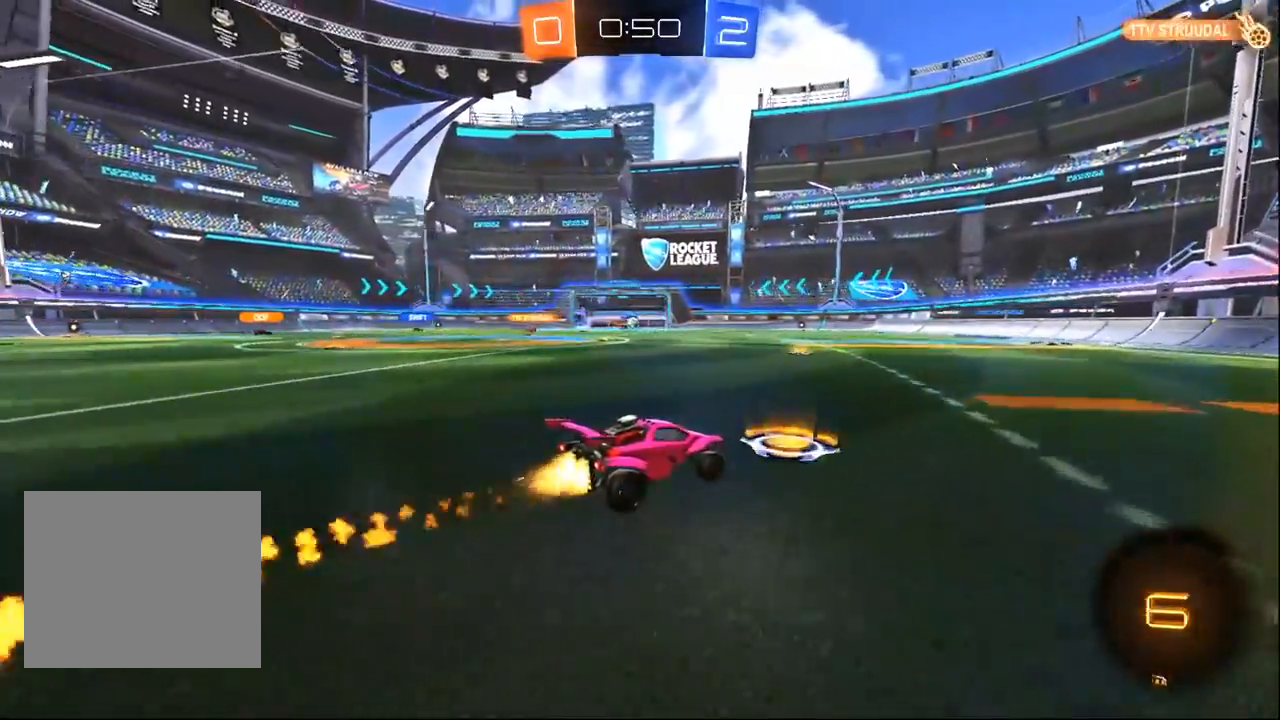
{"dt_ms": 500, "buttons": ["R2"], "left_stick": "center", "right_stick": "center", "events": [[483, "R1", "up"]]}
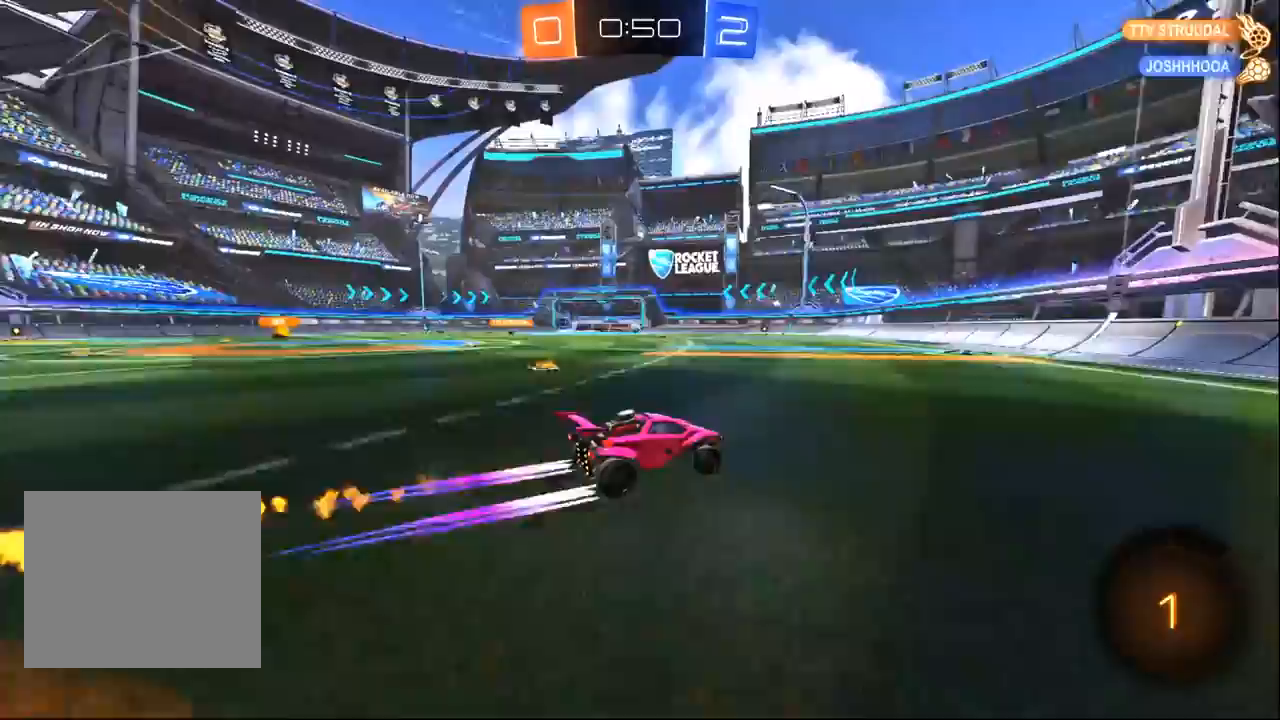
{"dt_ms": 1000, "buttons": ["R2"], "left_stick": "center", "right_stick": "center", "events": [[133, "left_stick", "left"], [267, "left_stick", "center"], [450, "R1", "down"], [500, "left_stick", "left"], [617, "left_stick", "center"], [750, "R1", "up"]]}
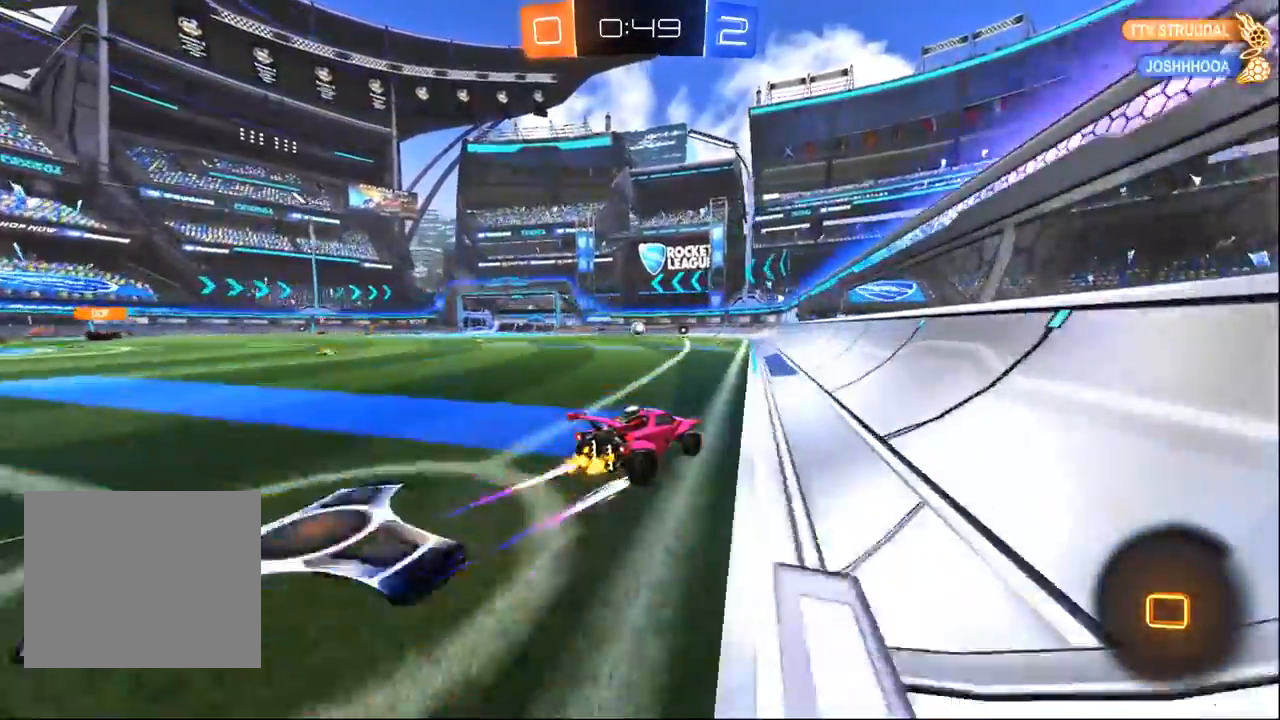
{"dt_ms": 500, "buttons": ["R2"], "left_stick": "center", "right_stick": "center", "events": []}
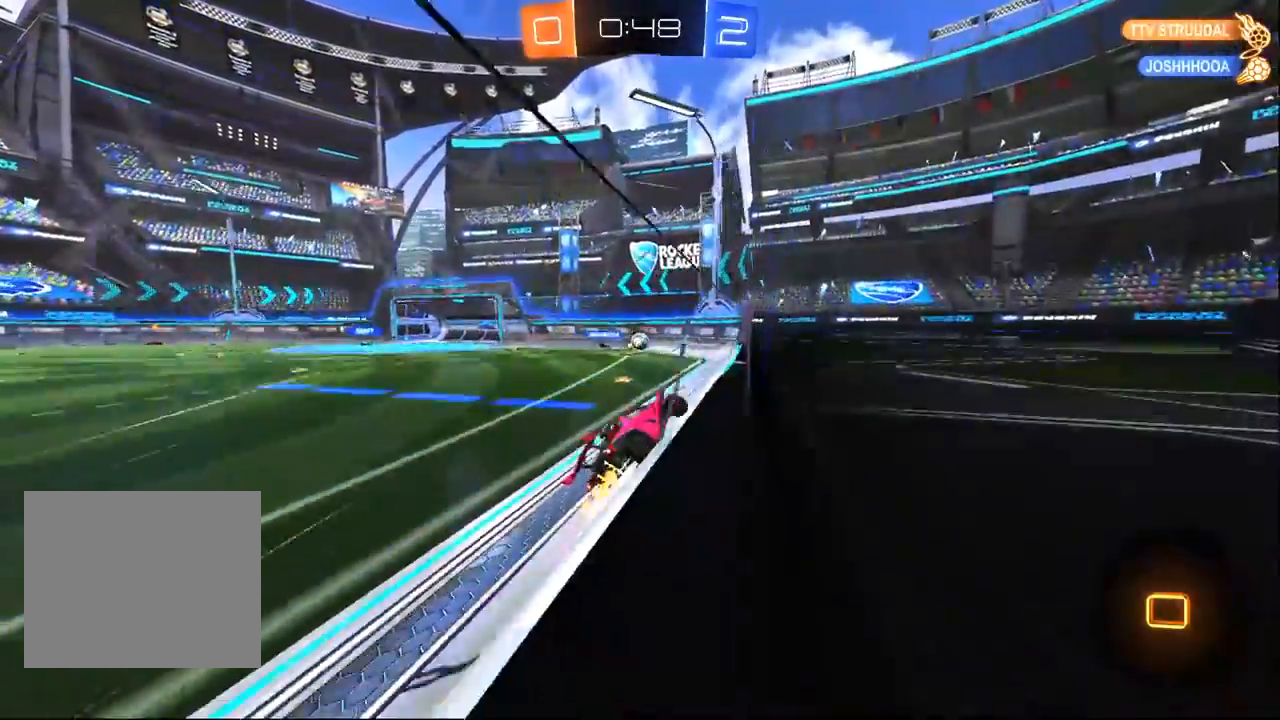
{"dt_ms": 500, "buttons": ["R2"], "left_stick": "left", "right_stick": "center", "events": [[150, "left_stick", "right"], [200, "left_stick", "center"], [417, "left_stick", "left"]]}
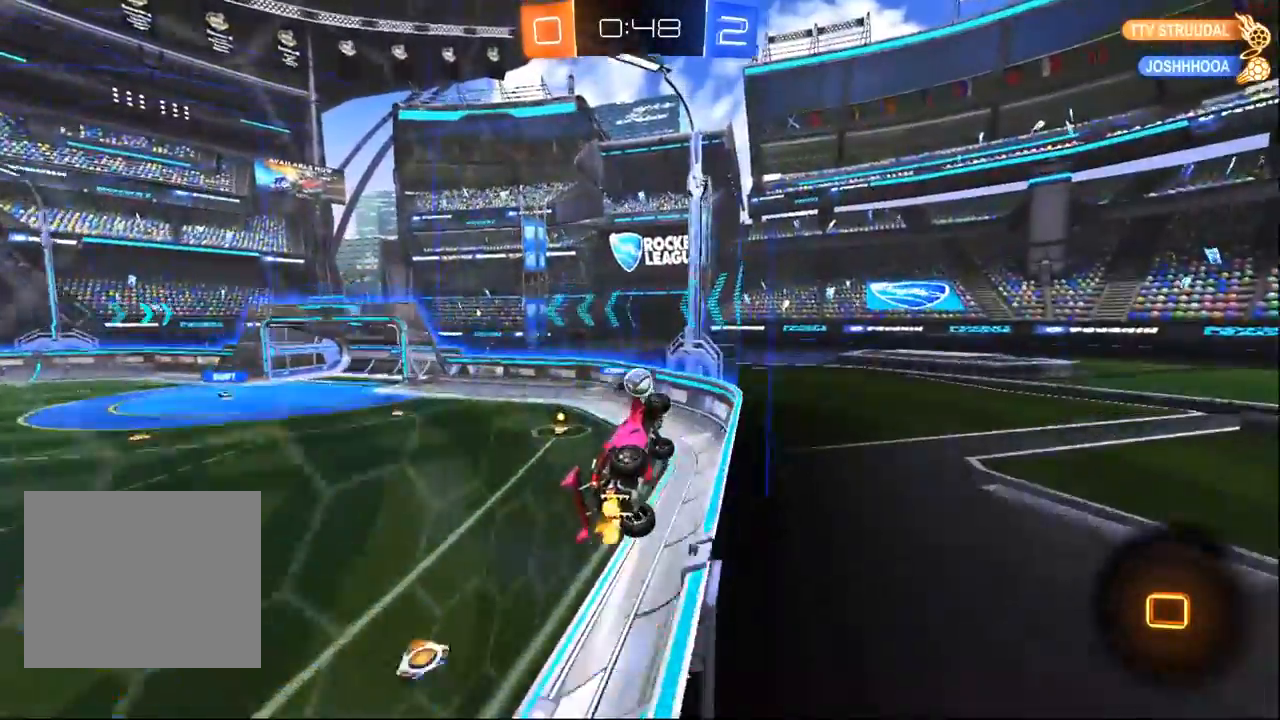
{"dt_ms": 500, "buttons": ["CROSS", "R2"], "left_stick": "center", "right_stick": "center", "events": [[383, "left_stick", "center"], [500, "CROSS", "down"]]}
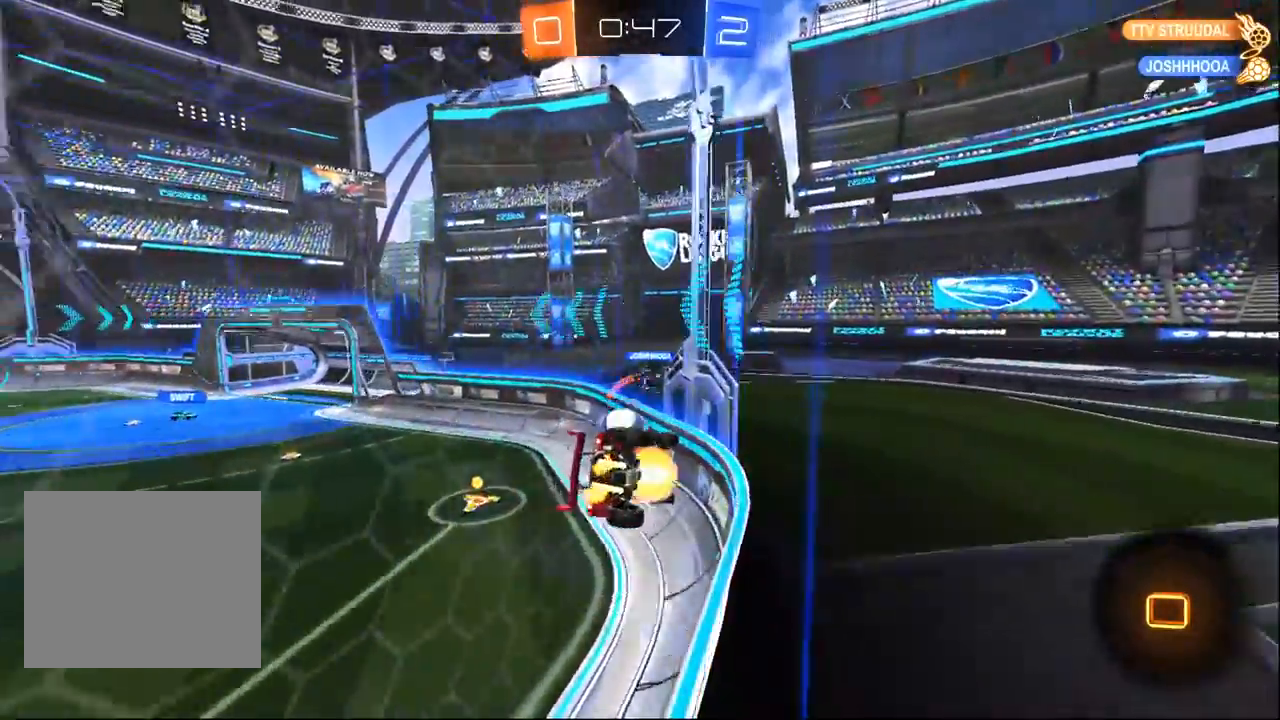
{"dt_ms": 500, "buttons": ["CROSS", "R2"], "left_stick": "left", "right_stick": "center", "events": [[33, "left_stick", "down"], [83, "left_stick", "down-left"], [200, "left_stick", "left"]]}